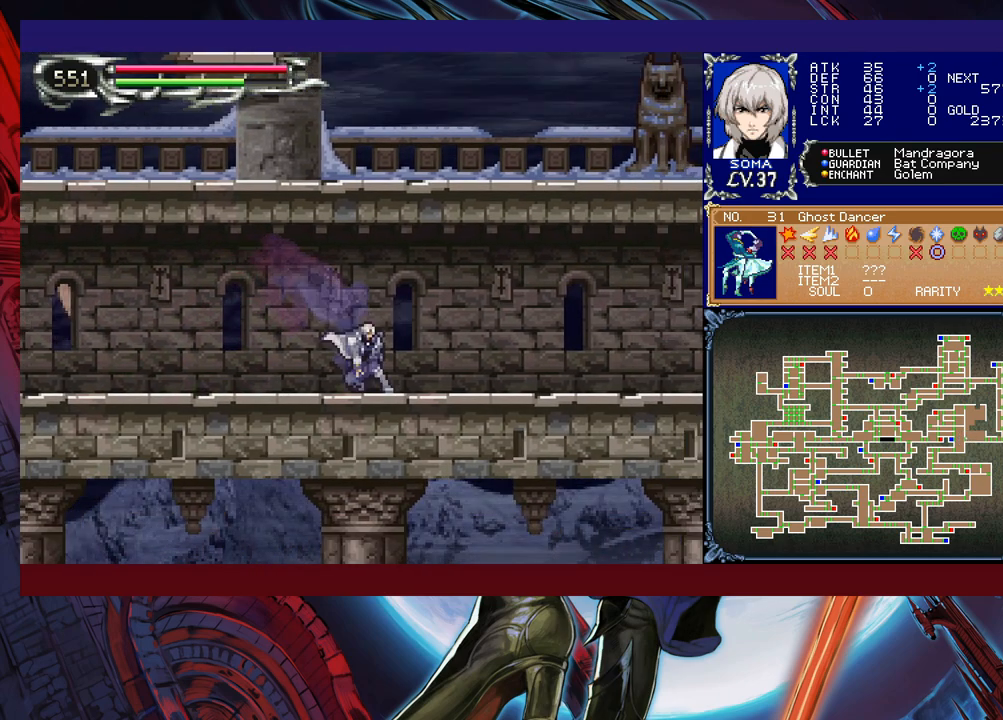
Gameplay with a controller (Xbox layout); each line is a JSON object with the inputs held at the frame after it. "events" lists button and stick changes between this image and that frame as [ms after this image, input, new state], when the widget could be followed in between. Not read: L2 R2.
{"buttons": ["Y"], "left_stick": "left", "right_stick": "center", "events": [[17, "left_stick", "down-left"], [33, "Y", "down"], [83, "B", "down"], [83, "Y", "up"], [117, "left_stick", "down-right"], [167, "B", "up"], [233, "B", "down"], [283, "B", "up"], [333, "B", "down"], [383, "B", "up"], [433, "left_stick", "left"], [483, "Y", "down"]]}
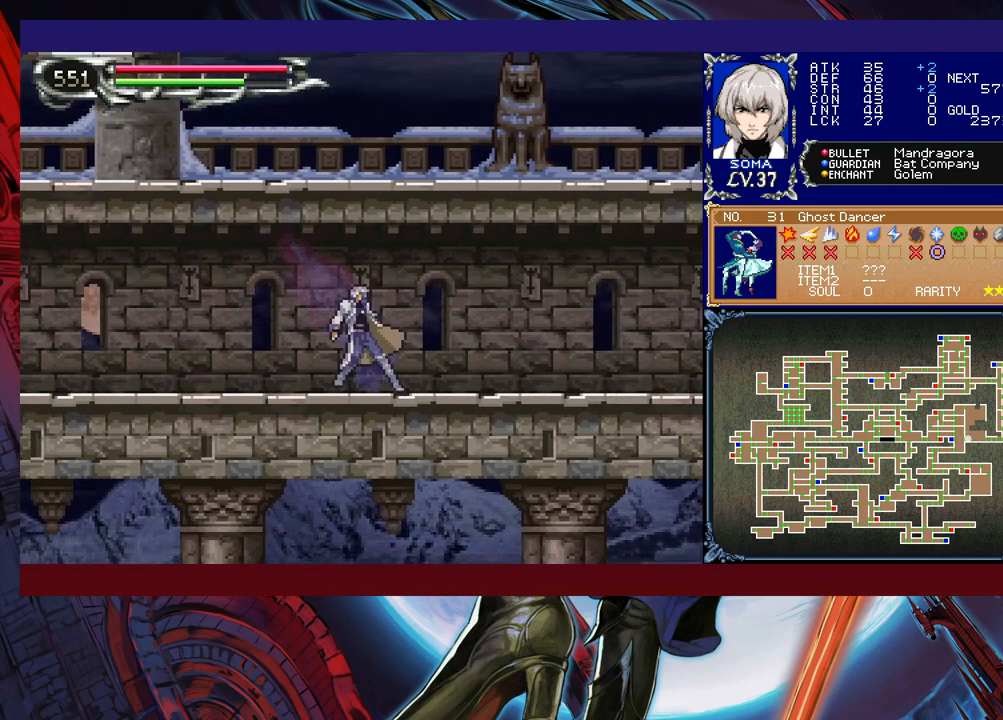
{"buttons": [], "left_stick": "down-right", "right_stick": "center", "events": [[67, "B", "down"], [67, "Y", "up"], [67, "left_stick", "down-right"], [133, "B", "up"], [183, "B", "down"], [233, "B", "up"], [283, "B", "down"], [333, "B", "up"], [383, "left_stick", "center"], [483, "left_stick", "down-right"]]}
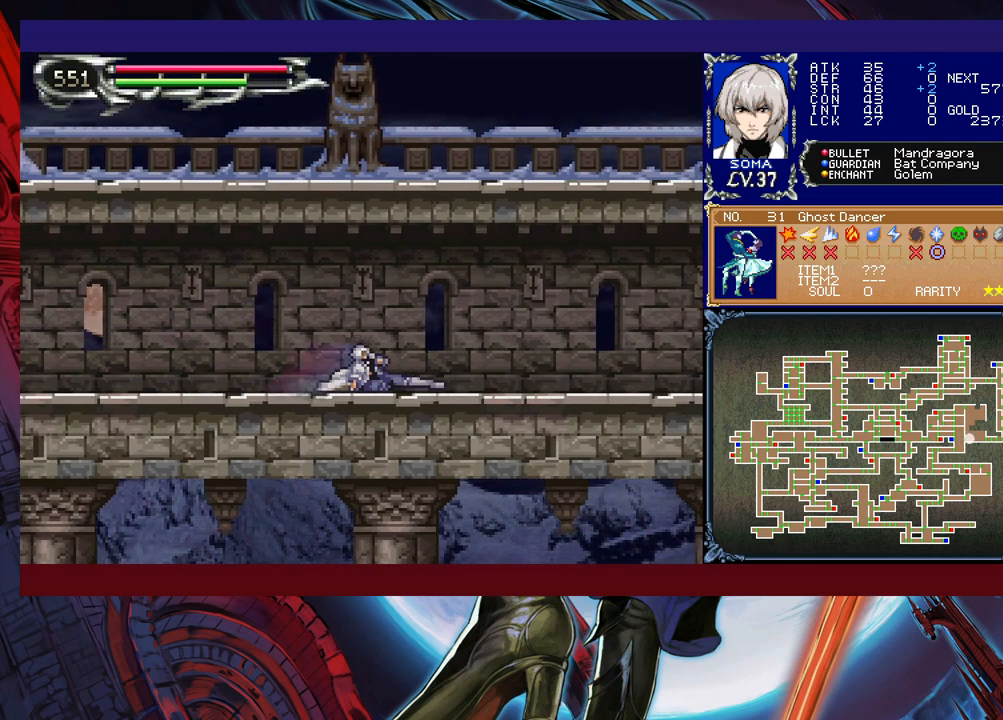
{"buttons": [], "left_stick": "down-right", "right_stick": "center", "events": [[283, "left_stick", "up-left"], [333, "Y", "down"], [367, "B", "down"], [367, "Y", "up"], [383, "left_stick", "down-right"], [433, "B", "up"]]}
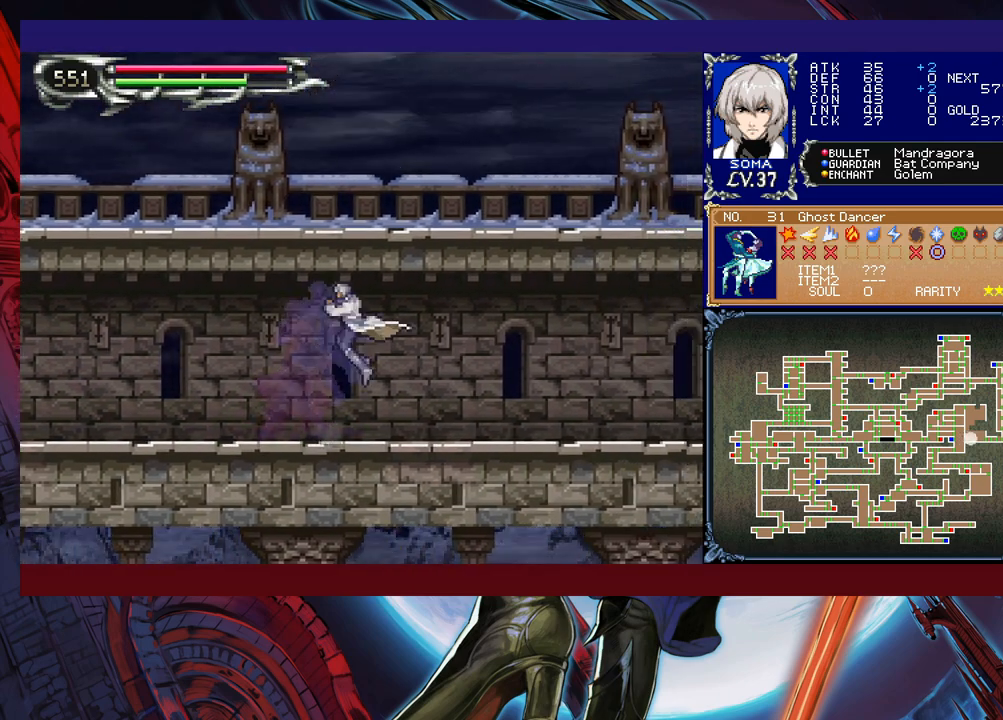
{"buttons": [], "left_stick": "down-right", "right_stick": "center", "events": [[17, "B", "down"], [33, "B", "up"], [133, "B", "down"], [183, "B", "up"], [217, "left_stick", "left"], [283, "Y", "down"], [333, "B", "down"], [333, "Y", "up"], [333, "left_stick", "down-right"], [383, "B", "up"]]}
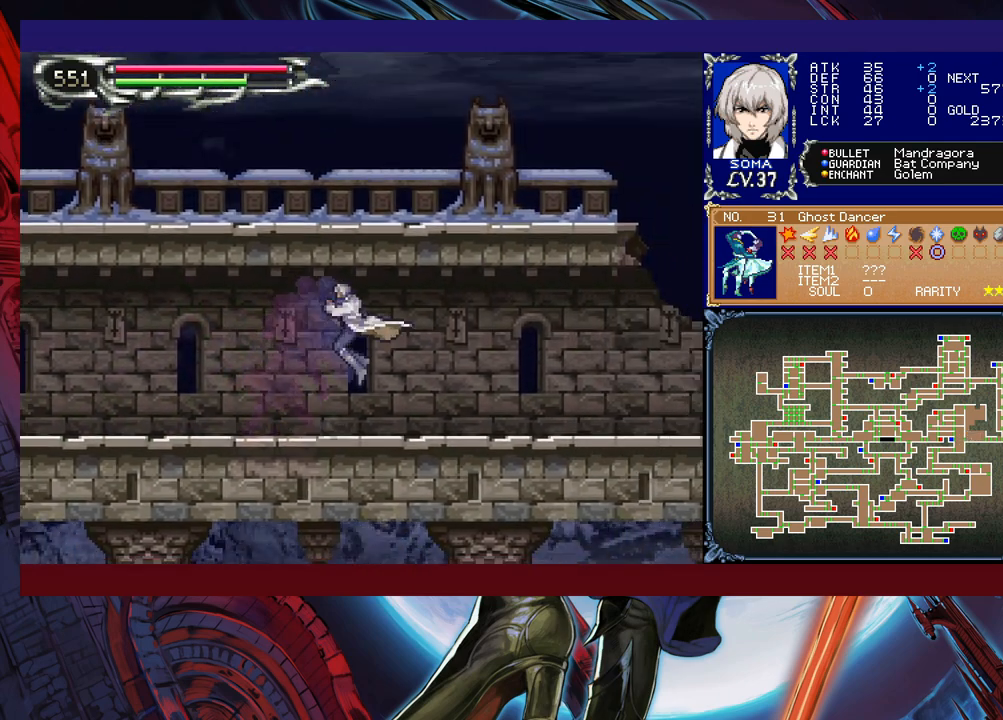
{"buttons": ["Y"], "left_stick": "left", "right_stick": "center", "events": [[33, "B", "down"], [167, "B", "up"], [467, "left_stick", "left"], [483, "Y", "down"]]}
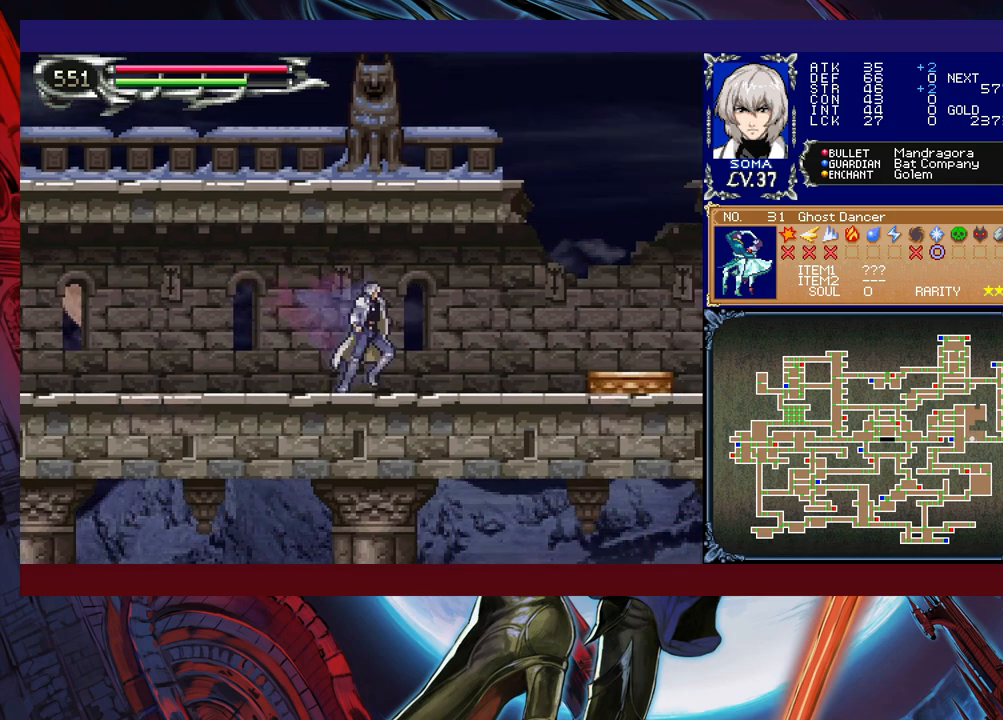
{"buttons": ["Y"], "left_stick": "center", "right_stick": "center", "events": [[67, "B", "down"], [67, "Y", "up"], [83, "B", "up"], [83, "left_stick", "down-right"], [383, "left_stick", "left"], [483, "Y", "down"], [483, "left_stick", "center"]]}
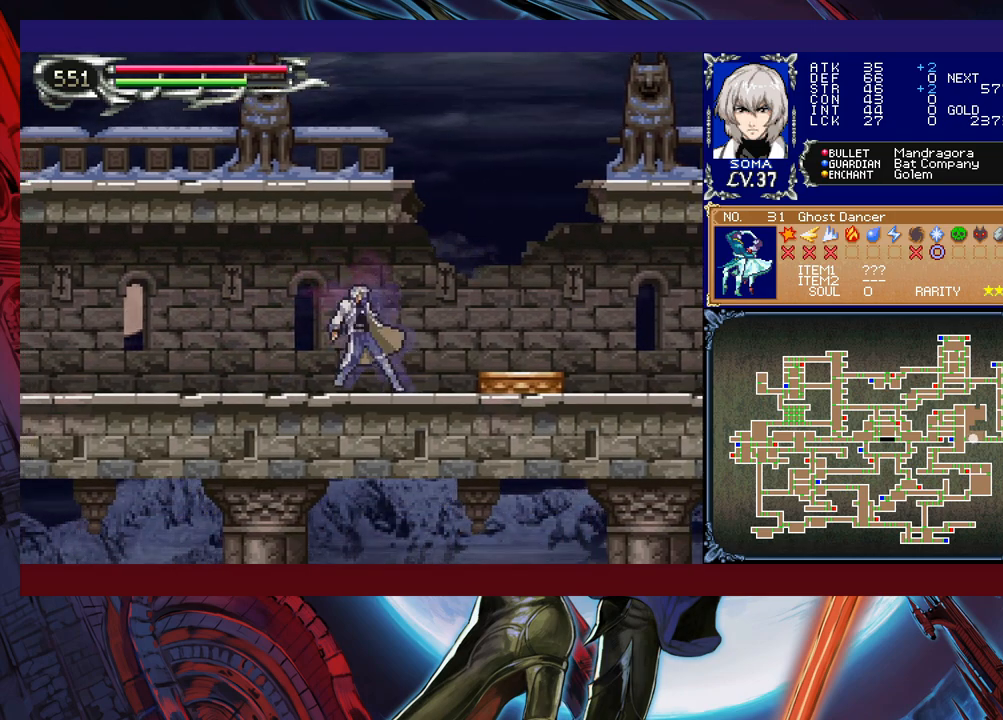
{"buttons": ["B"], "left_stick": "right", "right_stick": "center", "events": [[33, "B", "down"], [33, "Y", "up"], [33, "left_stick", "right"], [333, "B", "up"], [383, "B", "down"]]}
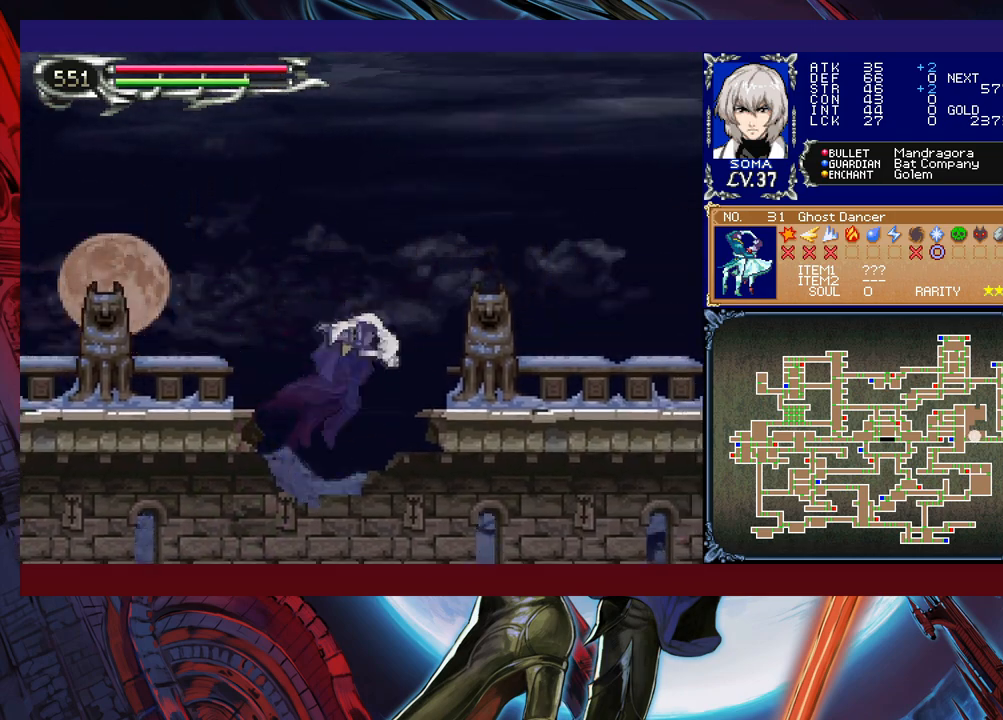
{"buttons": [], "left_stick": "left", "right_stick": "center", "events": [[133, "B", "up"], [483, "left_stick", "left"]]}
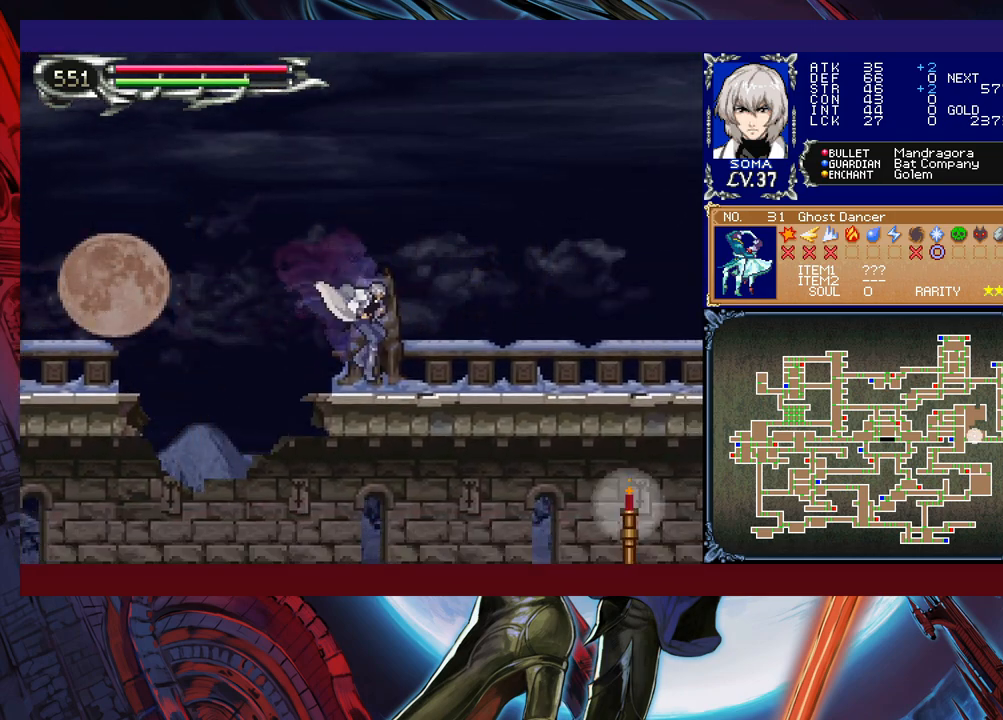
{"buttons": ["B"], "left_stick": "right", "right_stick": "center", "events": [[33, "Y", "down"], [67, "B", "down"], [83, "Y", "up"], [83, "left_stick", "down-right"], [417, "B", "up"], [433, "B", "down"], [483, "left_stick", "right"]]}
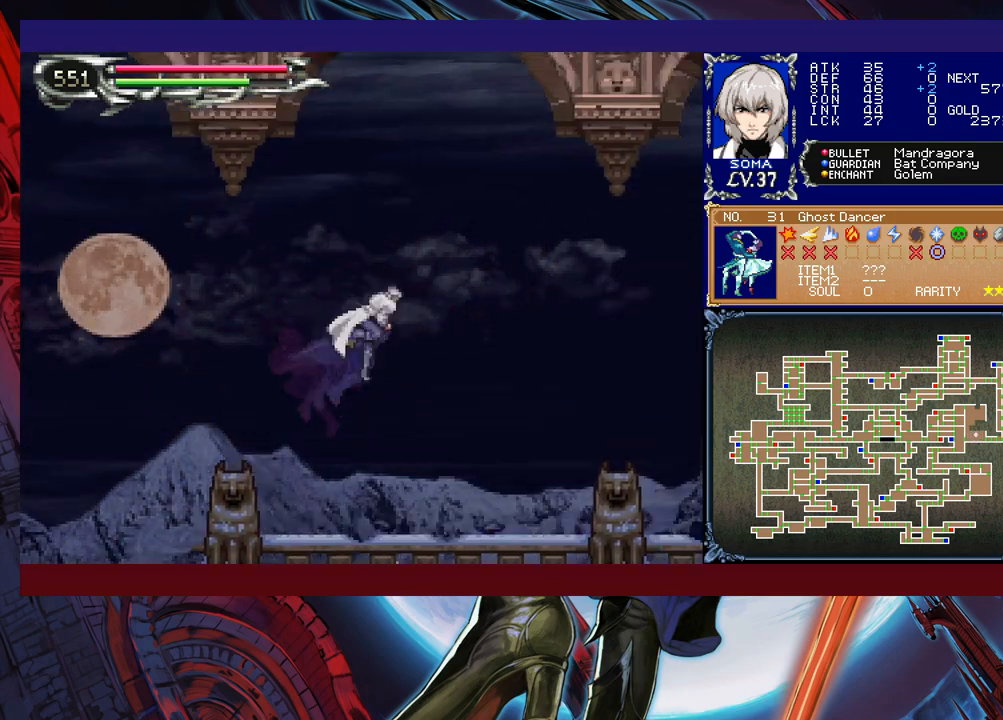
{"buttons": [], "left_stick": "up-left", "right_stick": "center", "events": [[233, "R1", "down"], [317, "left_stick", "up-left"], [417, "R1", "up"], [467, "B", "up"]]}
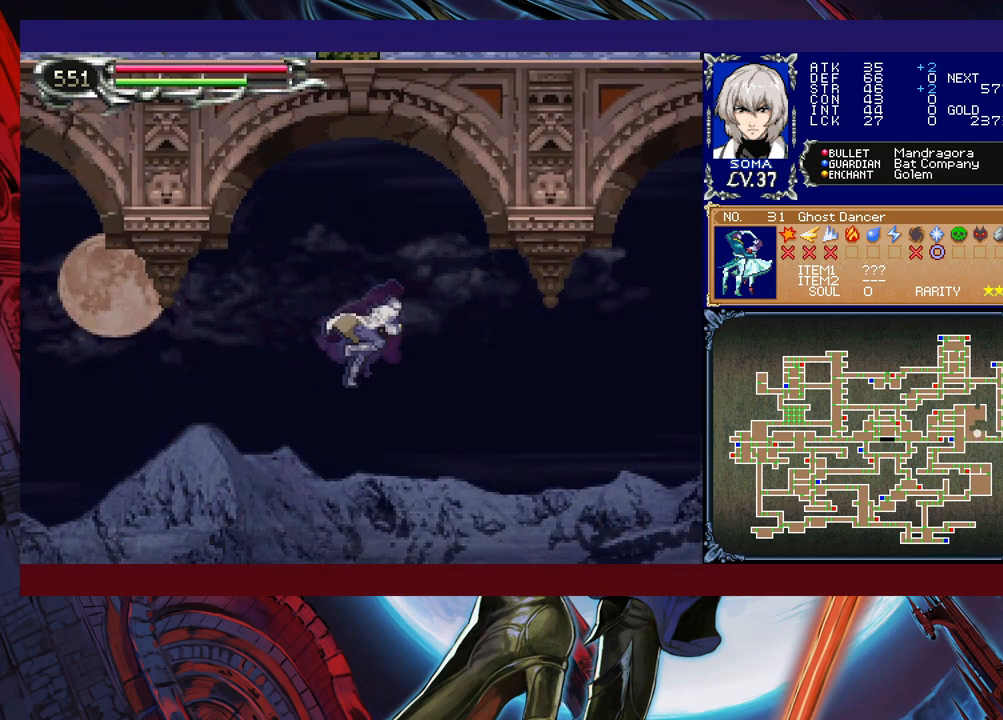
{"buttons": [], "left_stick": "up-left", "right_stick": "center", "events": [[317, "R1", "down"], [417, "R1", "up"]]}
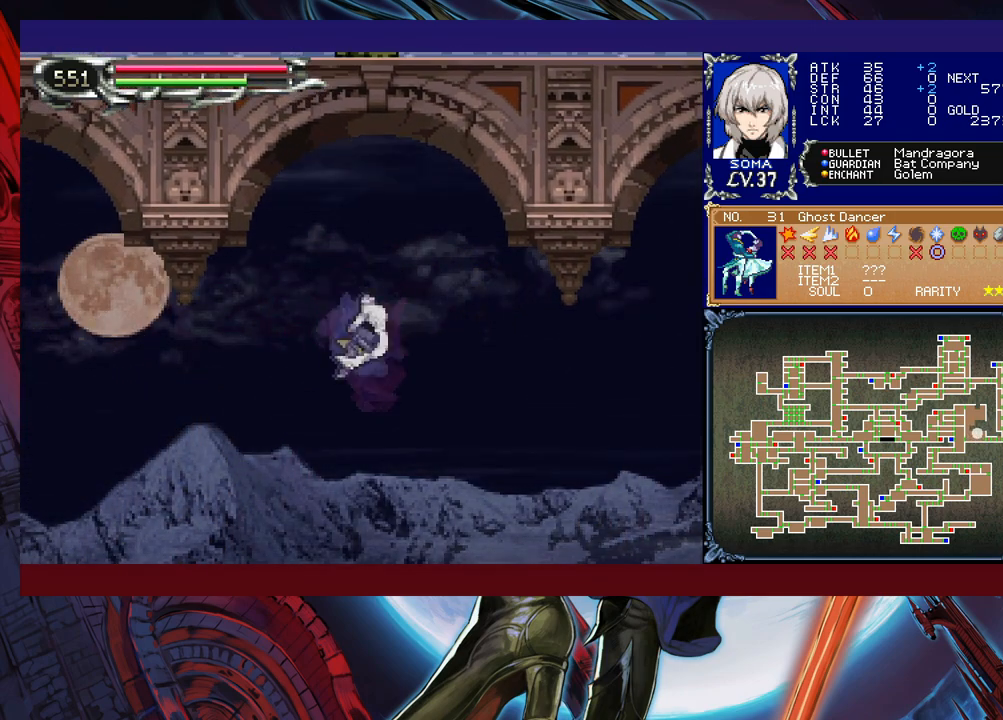
{"buttons": [], "left_stick": "up-left", "right_stick": "center", "events": []}
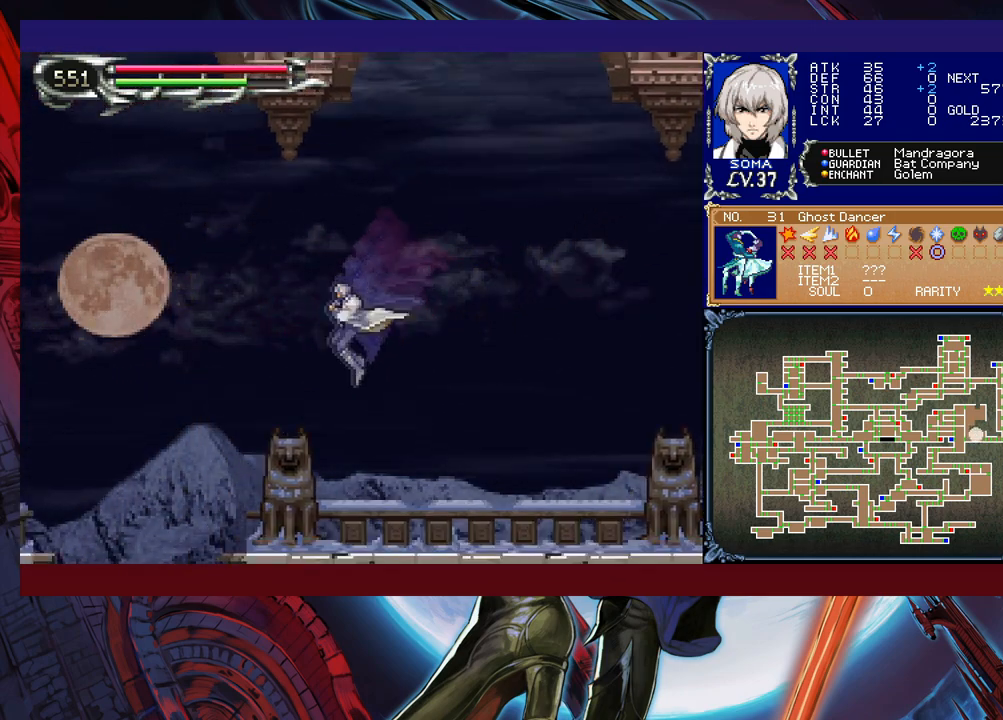
{"buttons": ["B"], "left_stick": "left", "right_stick": "center", "events": [[167, "left_stick", "right"], [233, "Y", "down"], [233, "left_stick", "center"], [283, "B", "down"], [283, "Y", "up"], [283, "left_stick", "left"]]}
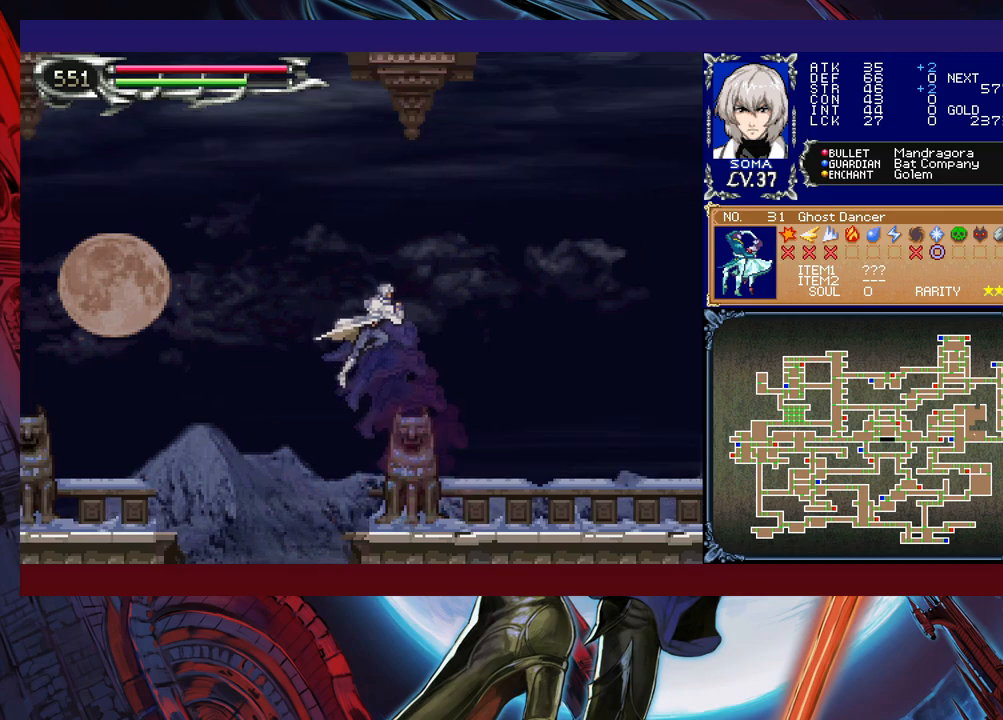
{"buttons": [], "left_stick": "left", "right_stick": "center", "events": [[283, "B", "up"]]}
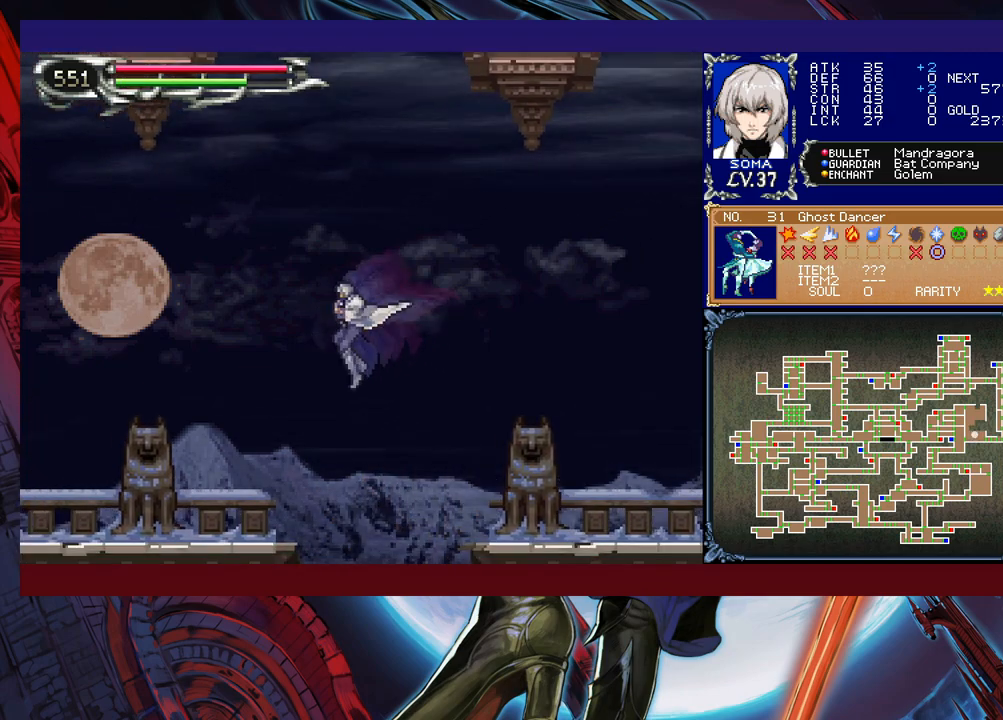
{"buttons": [], "left_stick": "left", "right_stick": "center", "events": [[67, "B", "down"], [133, "B", "up"]]}
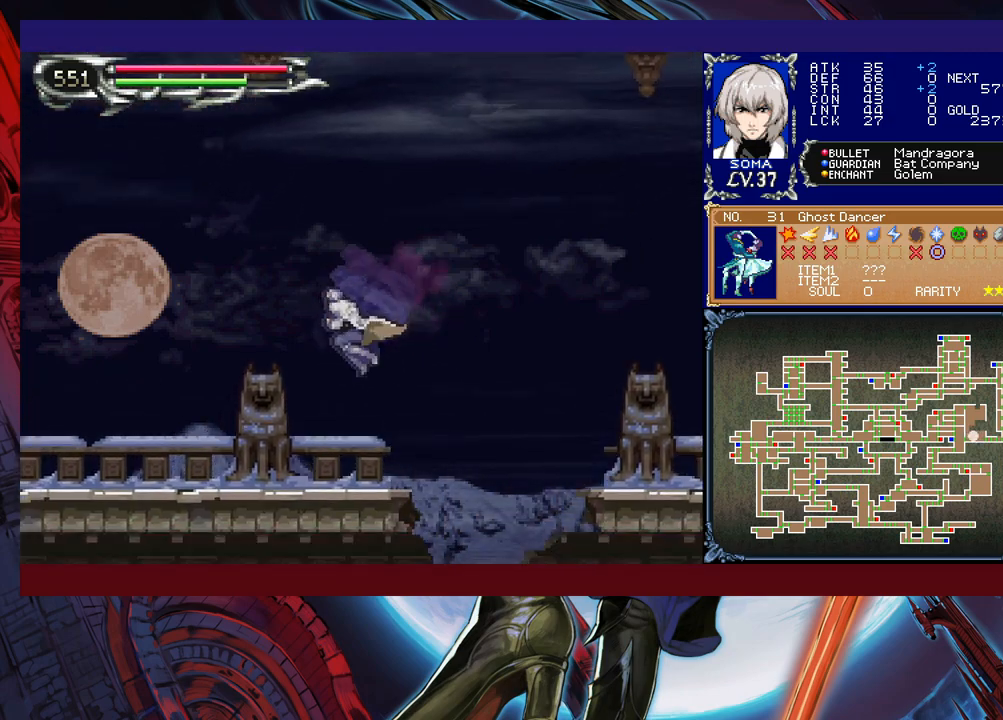
{"buttons": ["B"], "left_stick": "down-left", "right_stick": "center", "events": [[183, "Y", "down"], [183, "left_stick", "right"], [267, "B", "down"], [267, "Y", "up"], [283, "left_stick", "down-left"], [333, "B", "up"], [383, "B", "down"], [467, "B", "up"], [483, "B", "down"]]}
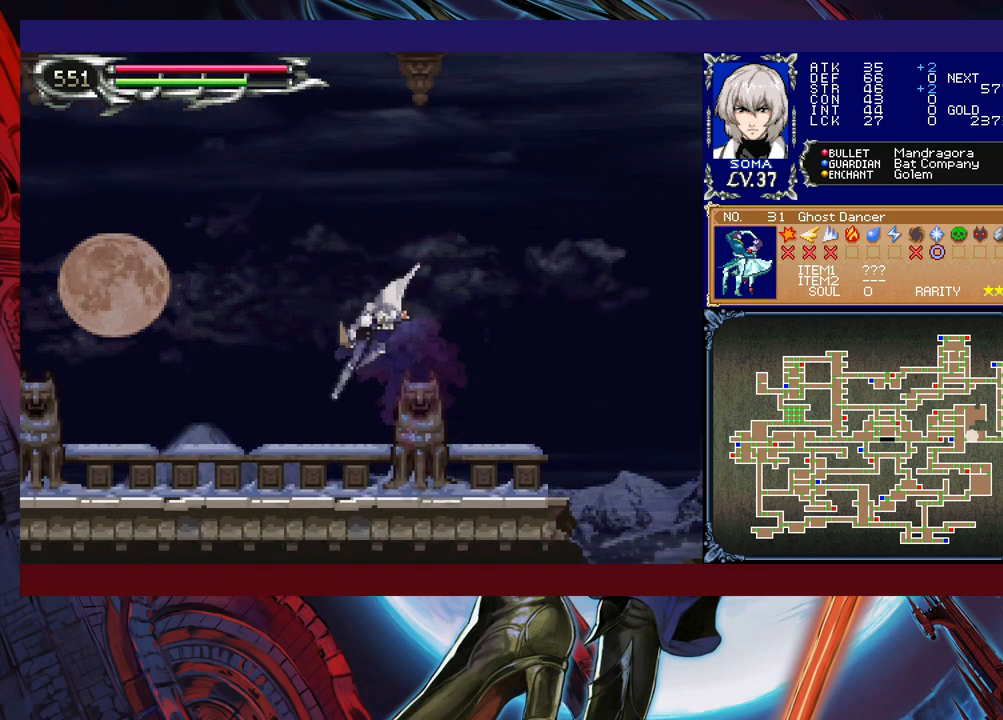
{"buttons": ["B"], "left_stick": "down-left", "right_stick": "center", "events": [[67, "B", "up"], [83, "left_stick", "down-right"], [133, "Y", "down"], [217, "B", "down"], [217, "Y", "up"], [217, "left_stick", "down-left"], [283, "B", "up"], [333, "B", "down"], [417, "B", "up"], [433, "B", "down"]]}
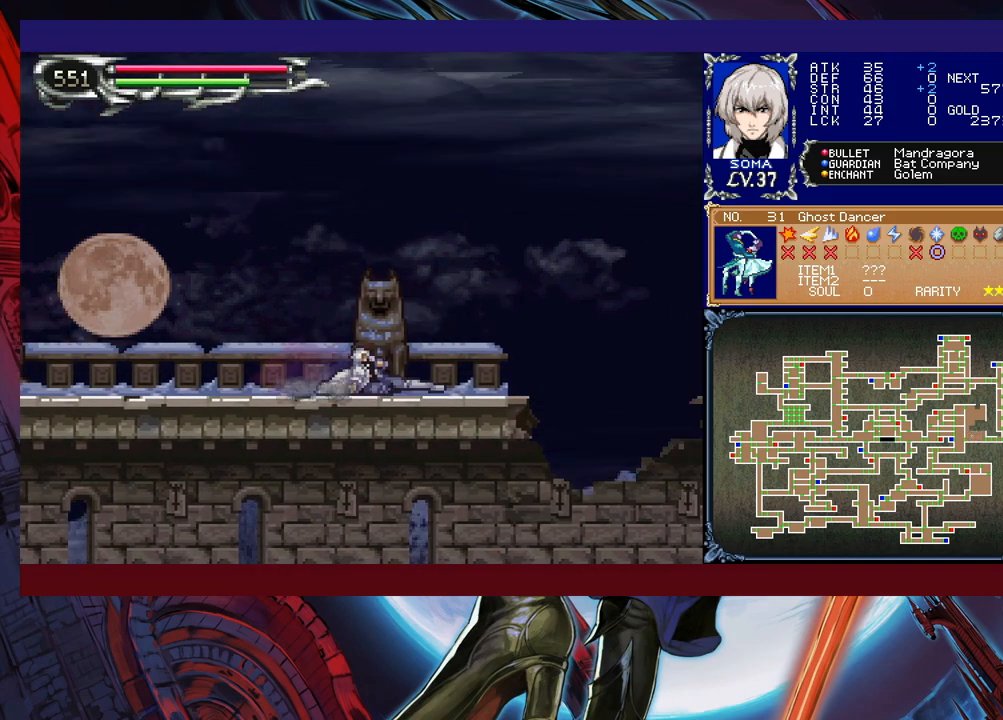
{"buttons": ["B"], "left_stick": "down-left", "right_stick": "center", "events": [[17, "B", "up"], [117, "left_stick", "left"], [333, "left_stick", "right"], [433, "Y", "down"], [483, "B", "down"], [483, "Y", "up"], [483, "left_stick", "down-left"]]}
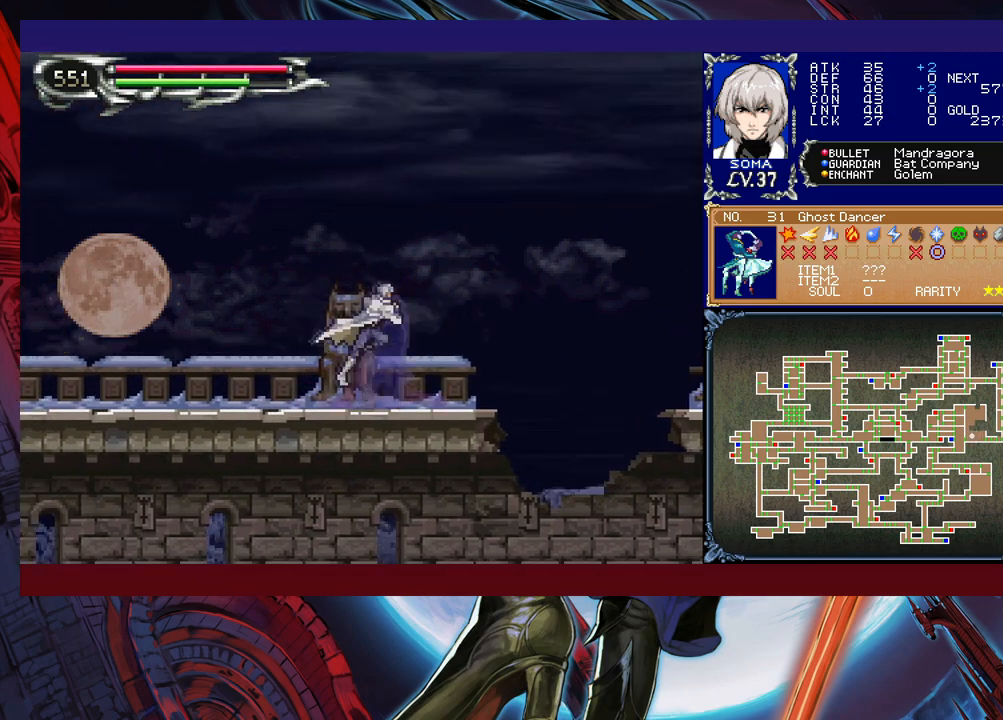
{"buttons": ["B"], "left_stick": "down-left", "right_stick": "center", "events": [[67, "B", "up"], [133, "B", "down"], [183, "B", "up"], [233, "B", "down"], [317, "B", "up"], [333, "left_stick", "right"], [383, "Y", "down"], [467, "B", "down"], [467, "Y", "up"], [467, "left_stick", "down-left"]]}
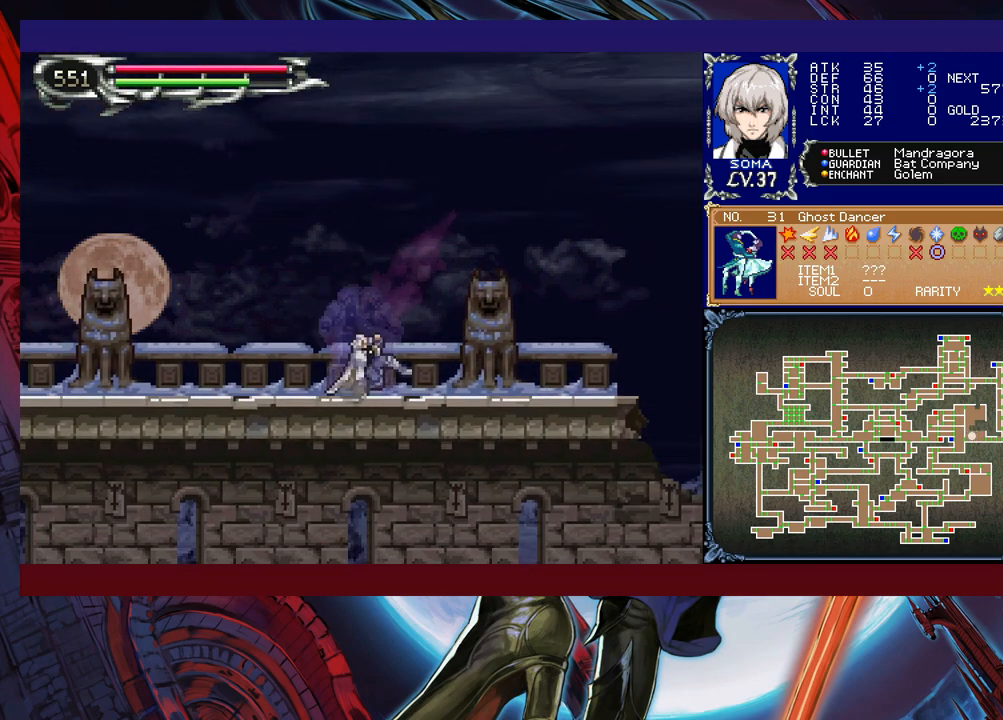
{"buttons": [], "left_stick": "left", "right_stick": "center", "events": [[17, "B", "up"], [83, "B", "down"], [133, "B", "up"], [233, "B", "down"], [283, "B", "up"], [433, "left_stick", "left"]]}
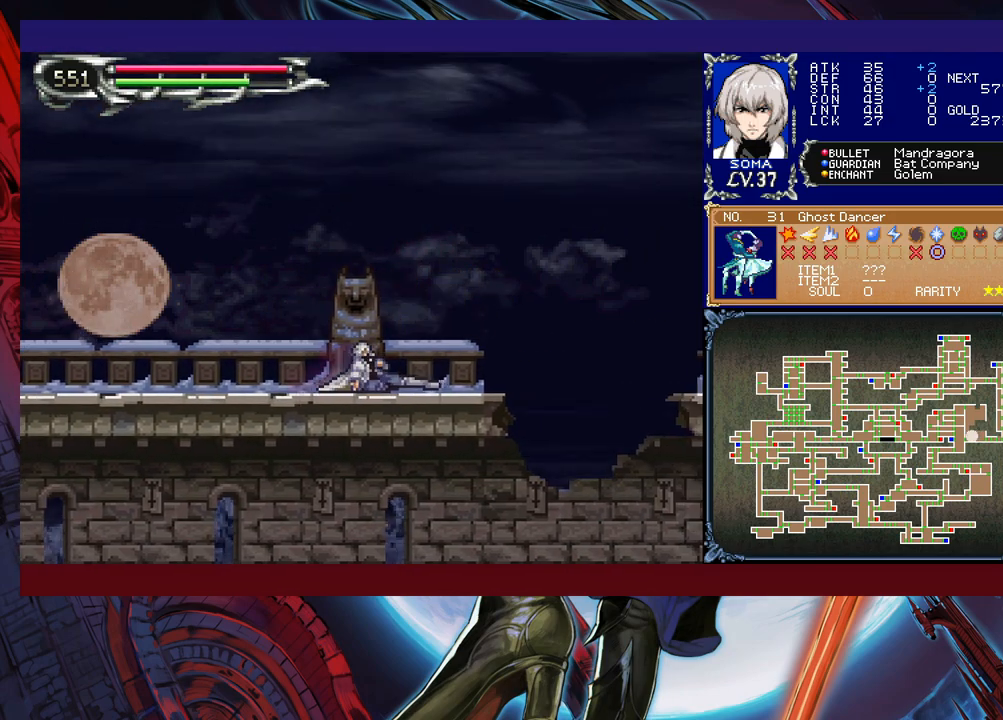
{"buttons": [], "left_stick": "down-left", "right_stick": "center", "events": [[167, "left_stick", "right"], [233, "Y", "down"], [283, "B", "down"], [283, "Y", "up"], [317, "left_stick", "down-left"], [367, "B", "up"], [433, "B", "down"], [483, "B", "up"]]}
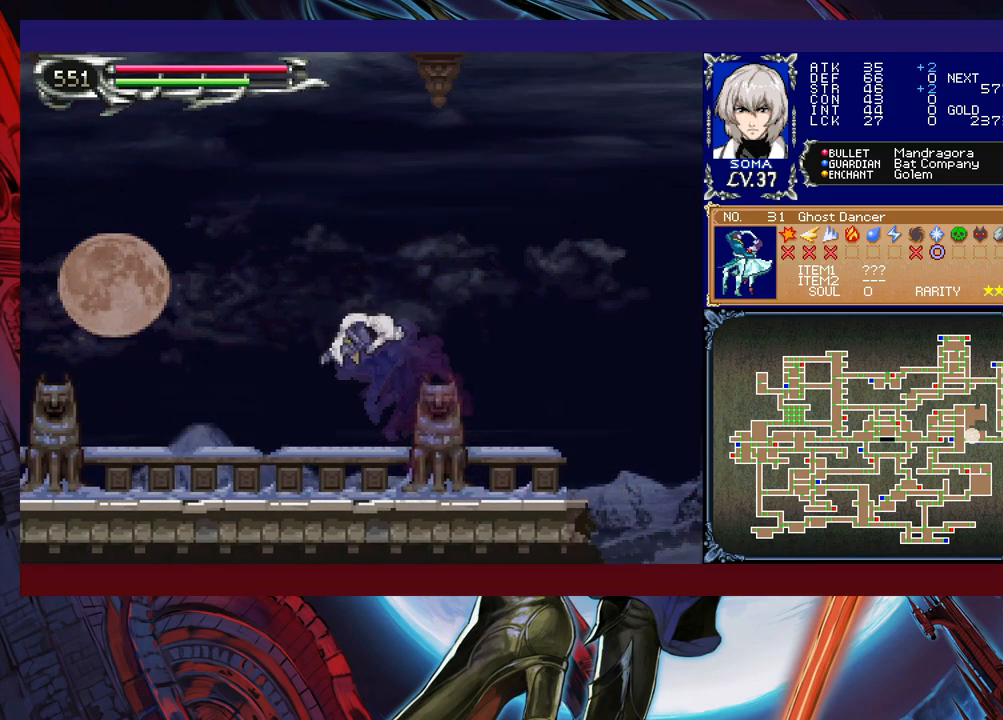
{"buttons": [], "left_stick": "down-left", "right_stick": "center", "events": [[33, "B", "down"], [133, "B", "up"], [183, "left_stick", "right"], [233, "Y", "down"], [283, "B", "down"], [283, "Y", "up"], [283, "left_stick", "down-left"], [383, "B", "up"], [433, "B", "down"], [483, "B", "up"]]}
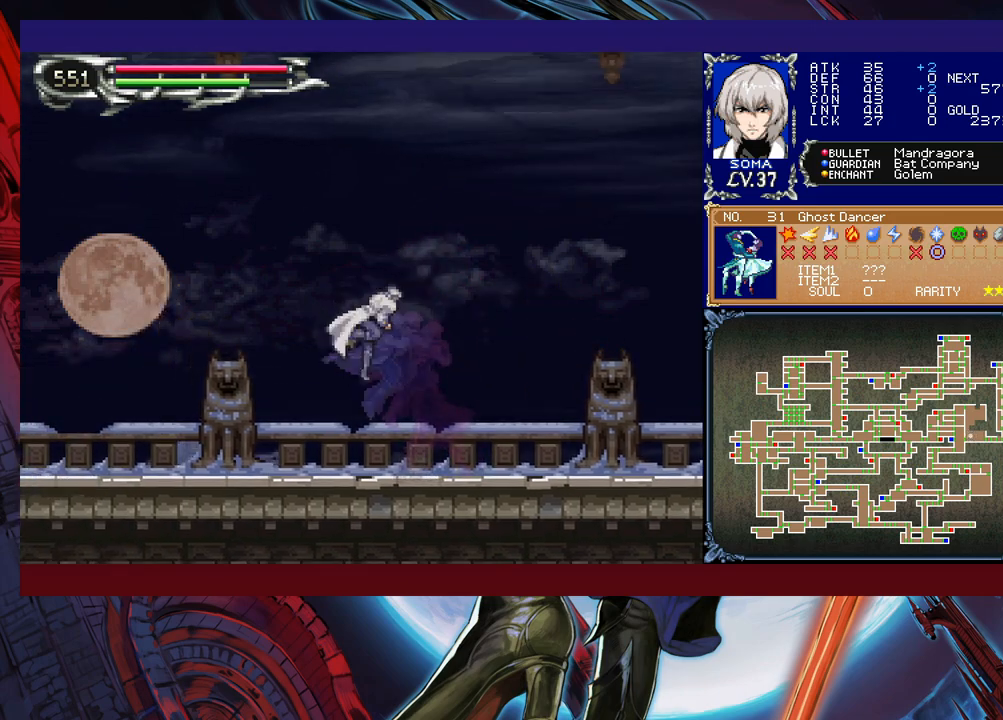
{"buttons": [], "left_stick": "down-left", "right_stick": "center", "events": [[67, "B", "down"], [133, "B", "up"], [133, "left_stick", "down-right"], [217, "Y", "down"], [267, "B", "down"], [267, "Y", "up"], [267, "left_stick", "down-left"], [333, "B", "up"], [417, "B", "down"], [467, "B", "up"]]}
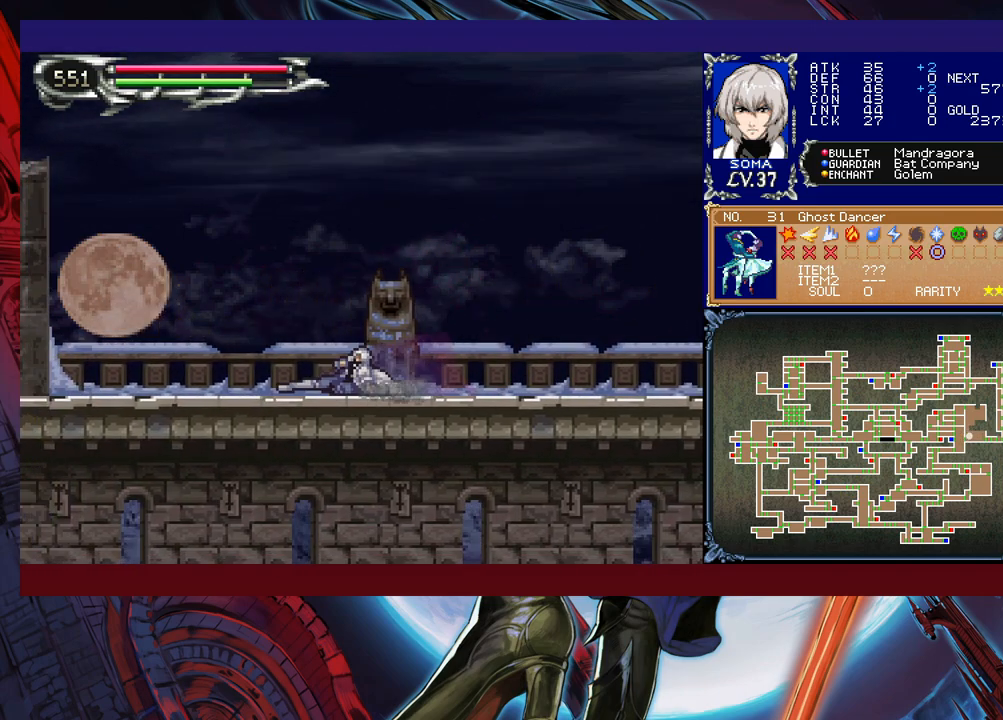
{"buttons": [], "left_stick": "right", "right_stick": "center", "events": [[33, "B", "down"], [133, "B", "up"], [167, "left_stick", "center"], [333, "left_stick", "left"], [483, "left_stick", "right"]]}
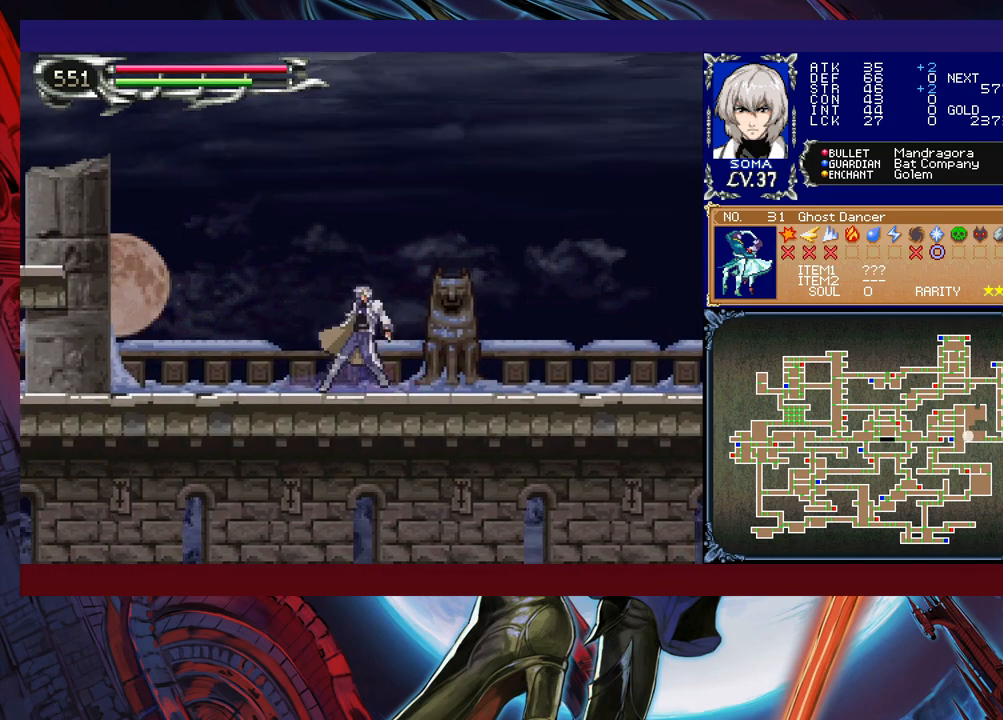
{"buttons": [], "left_stick": "left", "right_stick": "center", "events": [[33, "Y", "down"], [67, "B", "down"], [83, "Y", "up"], [83, "left_stick", "left"], [483, "B", "up"]]}
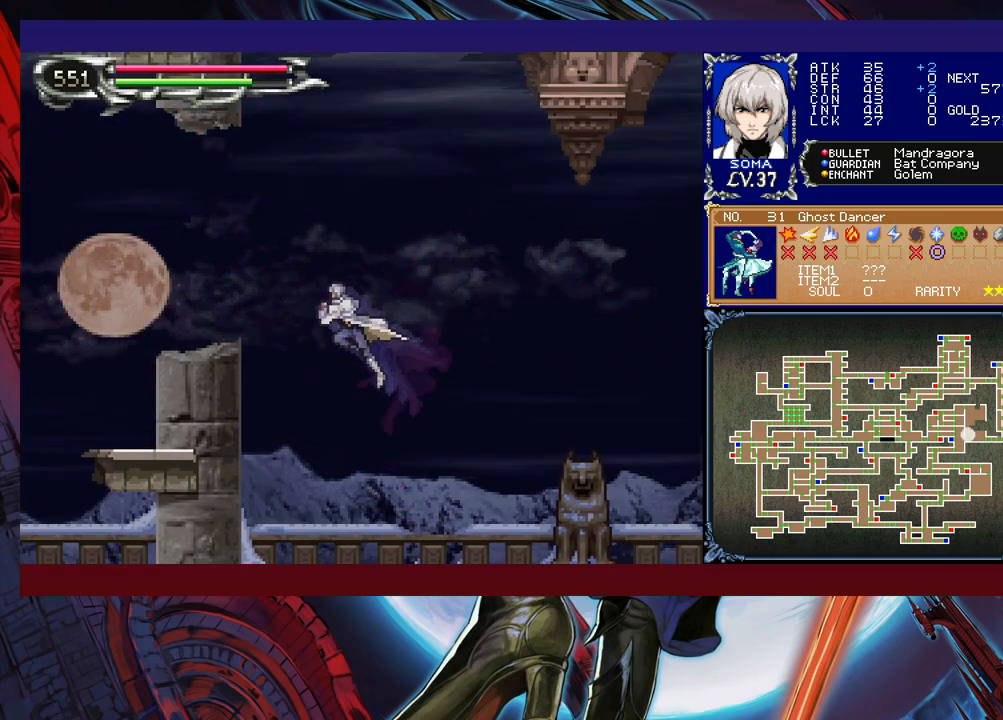
{"buttons": ["B"], "left_stick": "down-left", "right_stick": "center", "events": [[67, "B", "down"], [417, "B", "up"], [433, "left_stick", "down-left"], [483, "B", "down"]]}
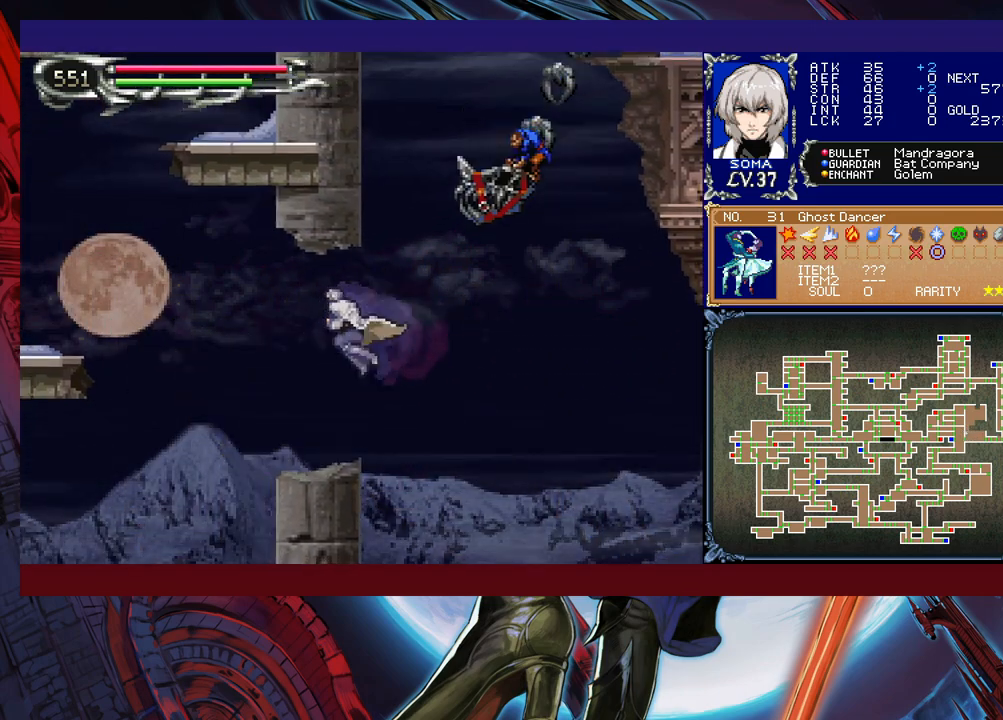
{"buttons": ["B"], "left_stick": "left", "right_stick": "center", "events": [[67, "B", "up"], [117, "left_stick", "right"], [133, "Y", "down"], [217, "B", "down"], [217, "Y", "up"], [217, "left_stick", "left"]]}
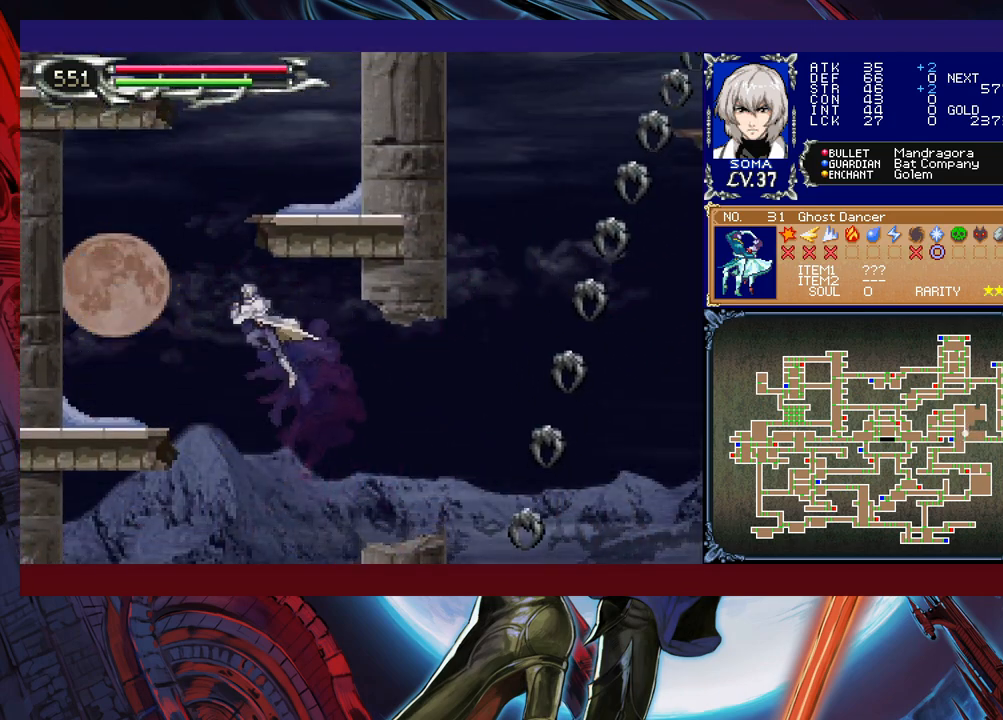
{"buttons": [], "left_stick": "left", "right_stick": "center", "events": [[17, "B", "up"], [133, "B", "down"], [233, "B", "up"]]}